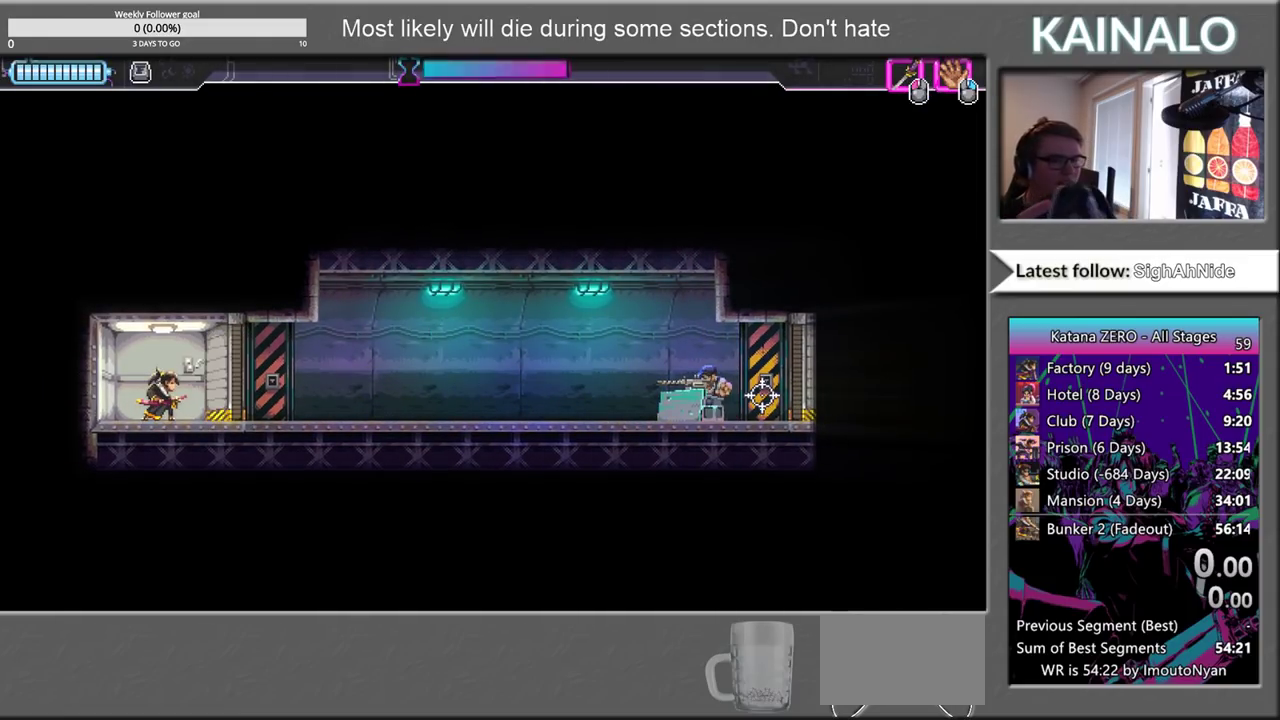
Gameplay with a controller (Xbox layout); each line is a JSON object with the inputs held at the frame after it. "events" lists button and stick changes between this image and that frame as [ms after this image, input, new state], when the widget could be followed in between.
{"buttons": ["B"], "left_stick": "center", "right_stick": "center", "events": [[500, "B", "down"]]}
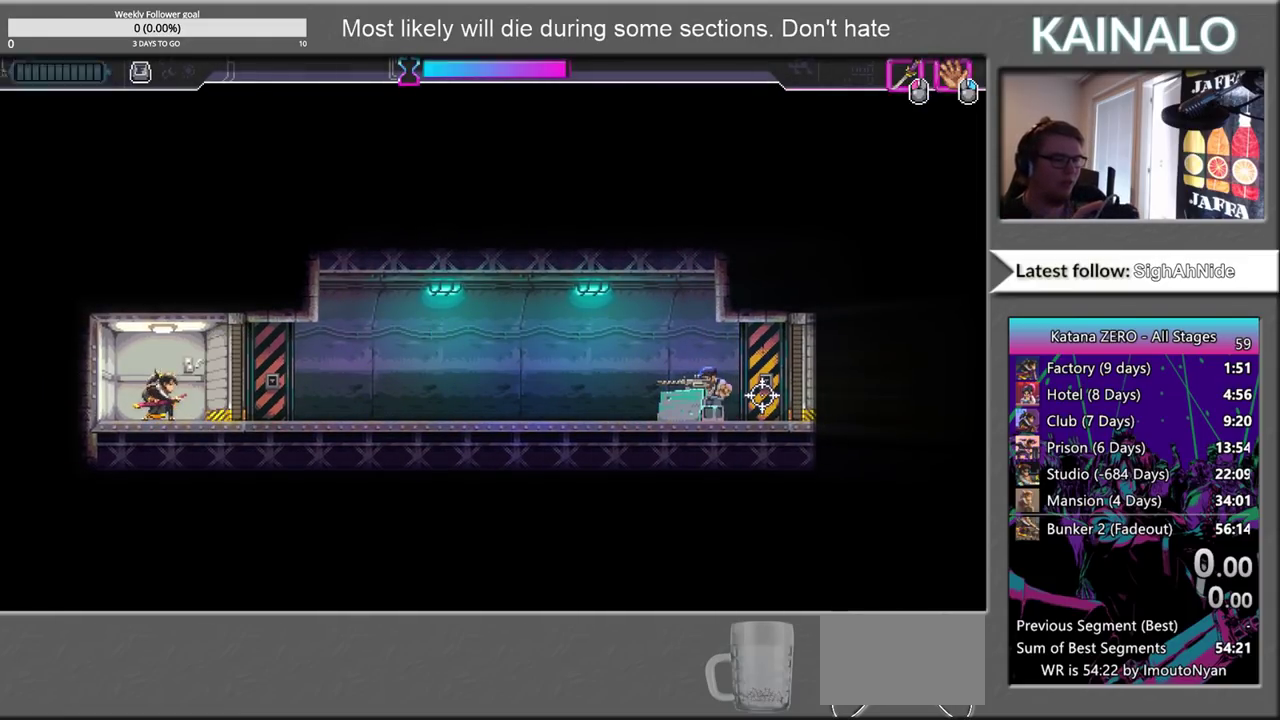
{"buttons": [], "left_stick": "center", "right_stick": "center", "events": [[100, "B", "up"]]}
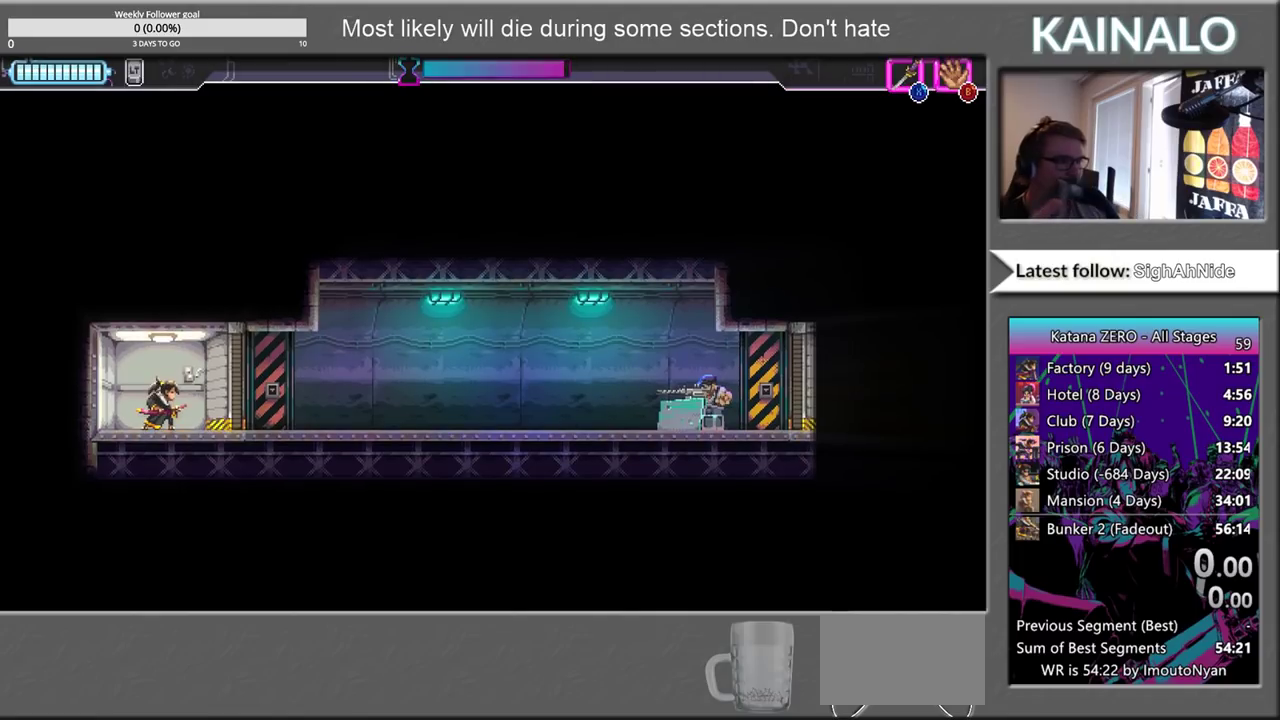
{"buttons": [], "left_stick": "center", "right_stick": "center", "events": []}
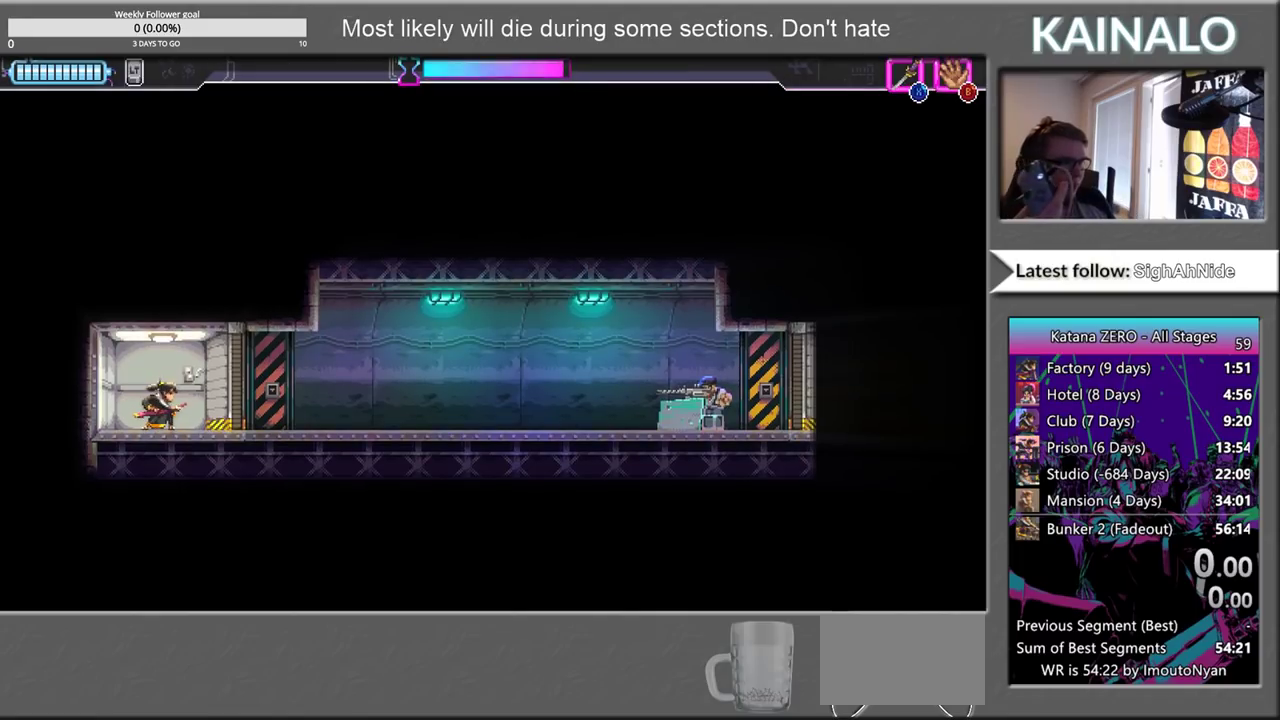
{"buttons": [], "left_stick": "center", "right_stick": "center", "events": []}
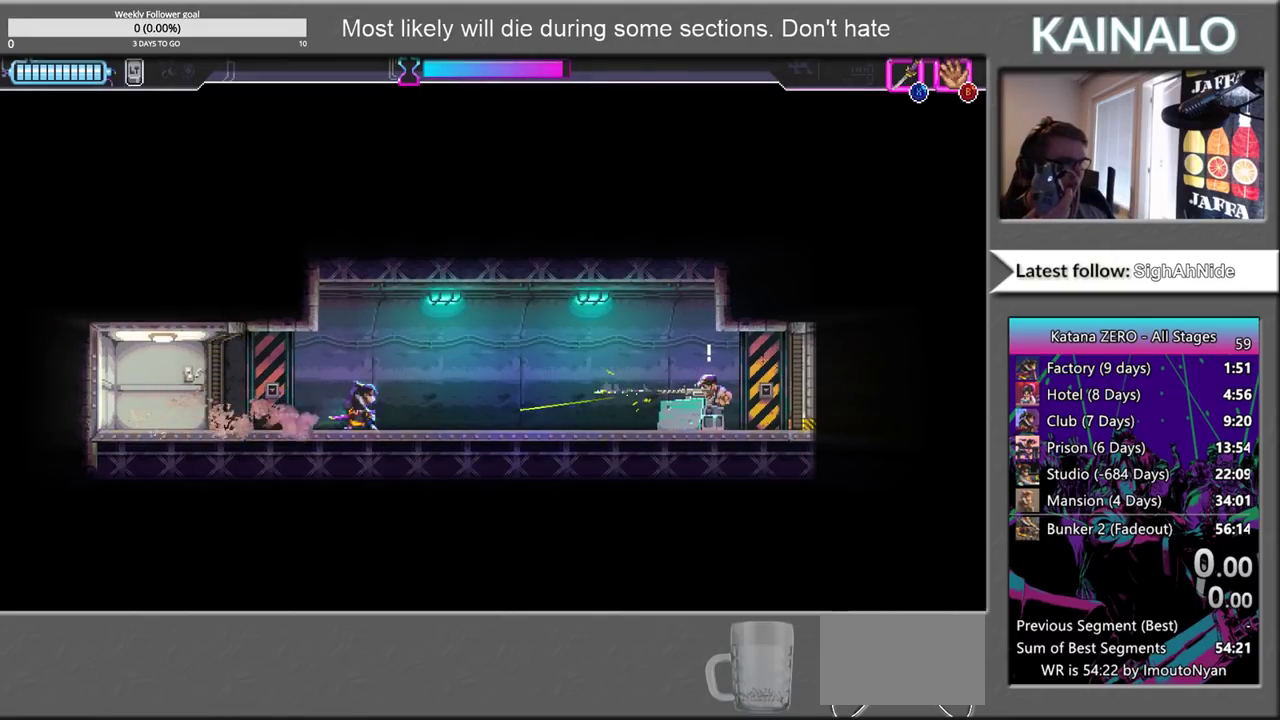
{"buttons": [], "left_stick": "center", "right_stick": "center", "events": []}
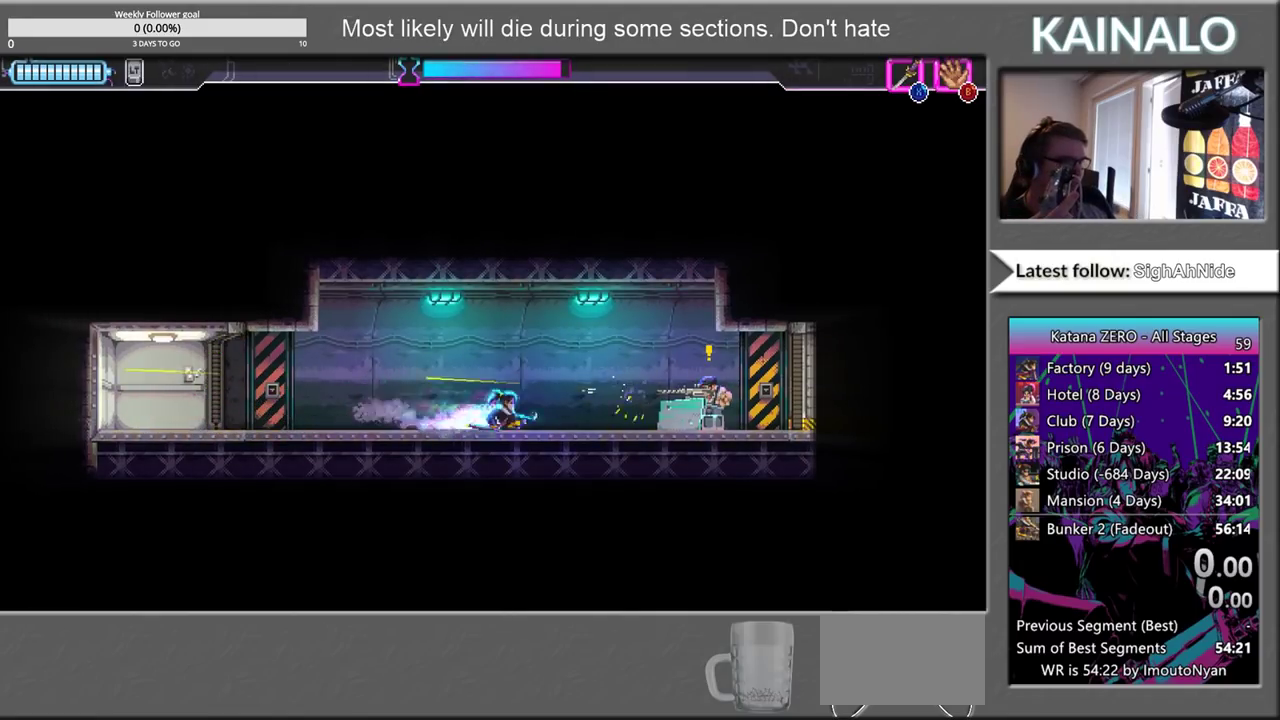
{"buttons": [], "left_stick": "center", "right_stick": "center", "events": []}
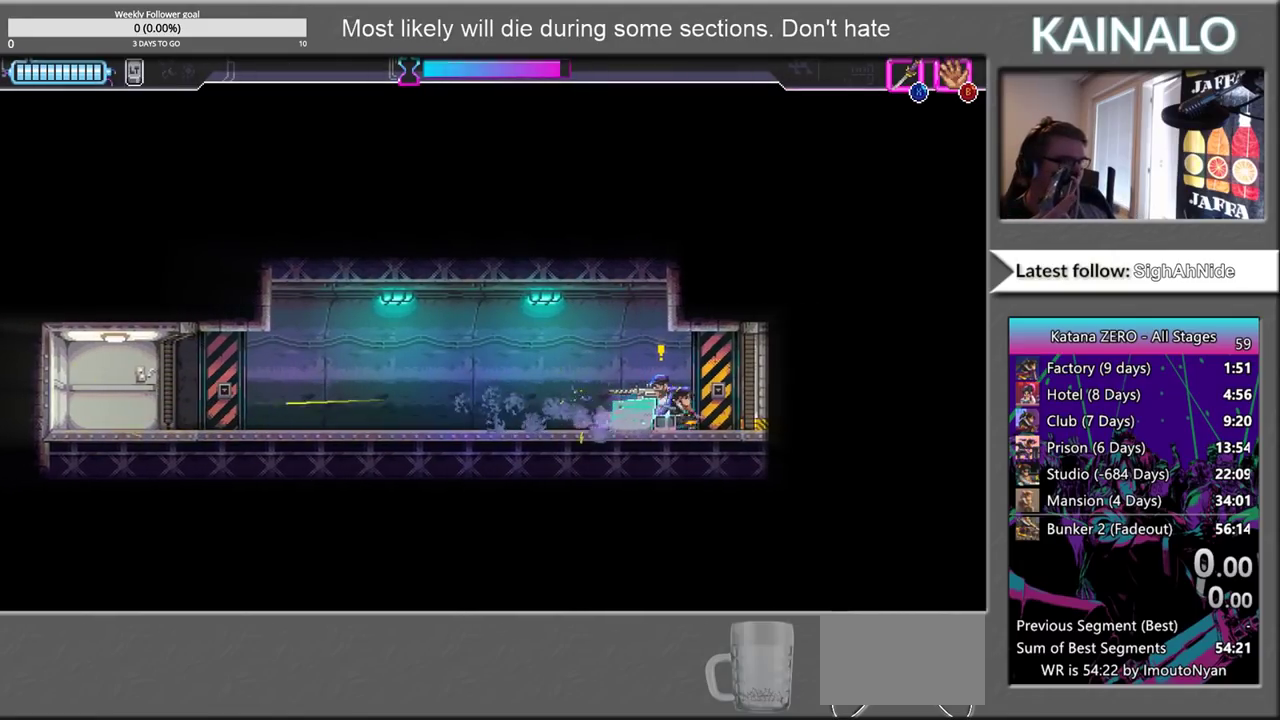
{"buttons": [], "left_stick": "center", "right_stick": "center", "events": []}
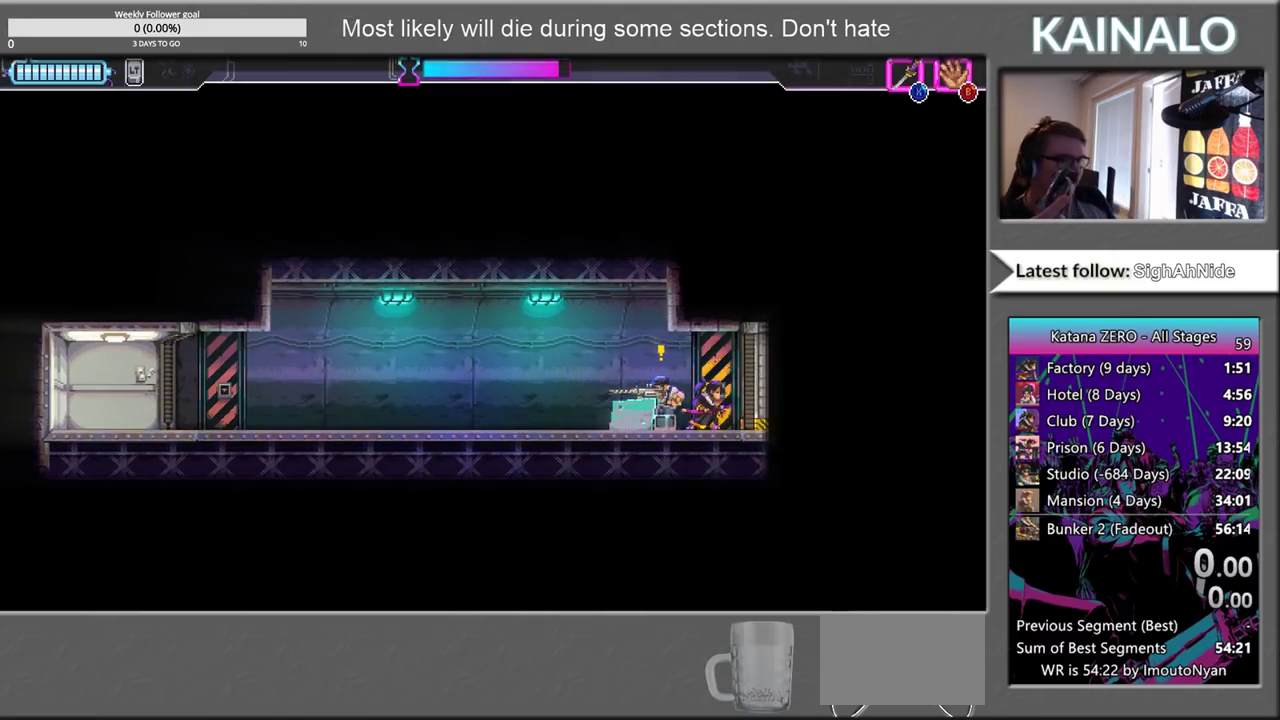
{"buttons": [], "left_stick": "center", "right_stick": "center", "events": []}
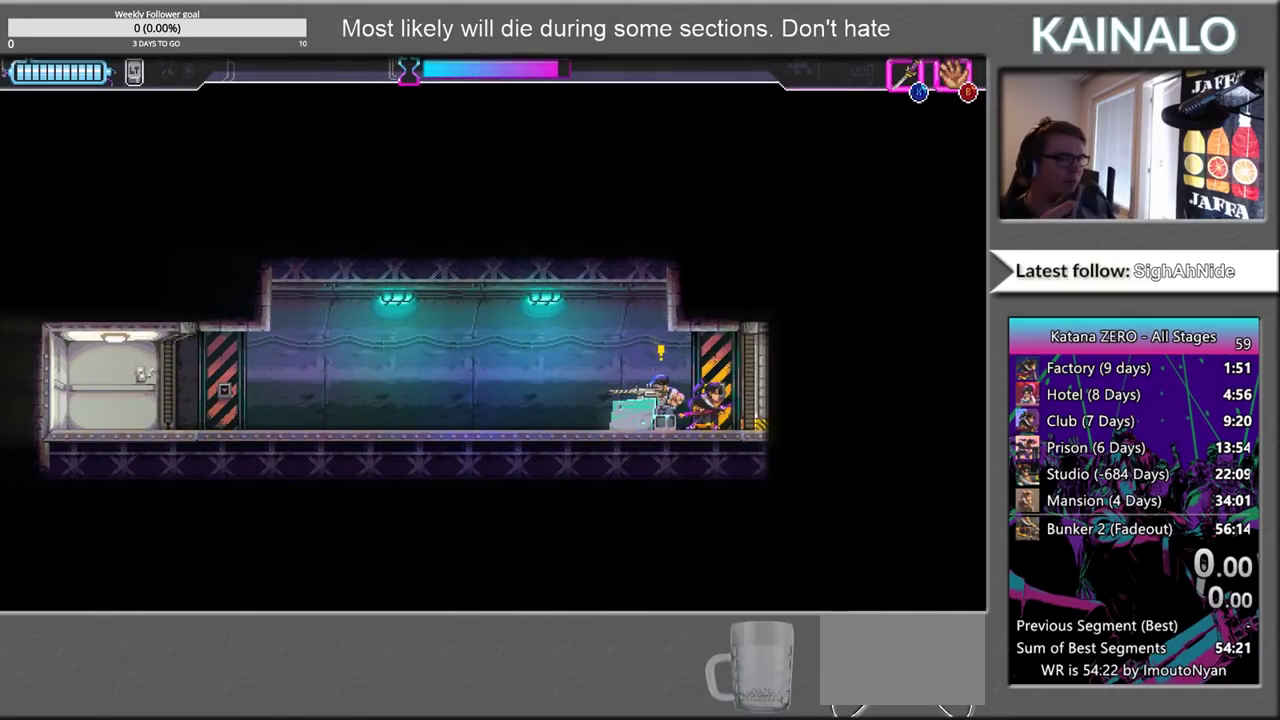
{"buttons": ["SELECT"], "left_stick": "center", "right_stick": "center", "events": [[500, "SELECT", "down"]]}
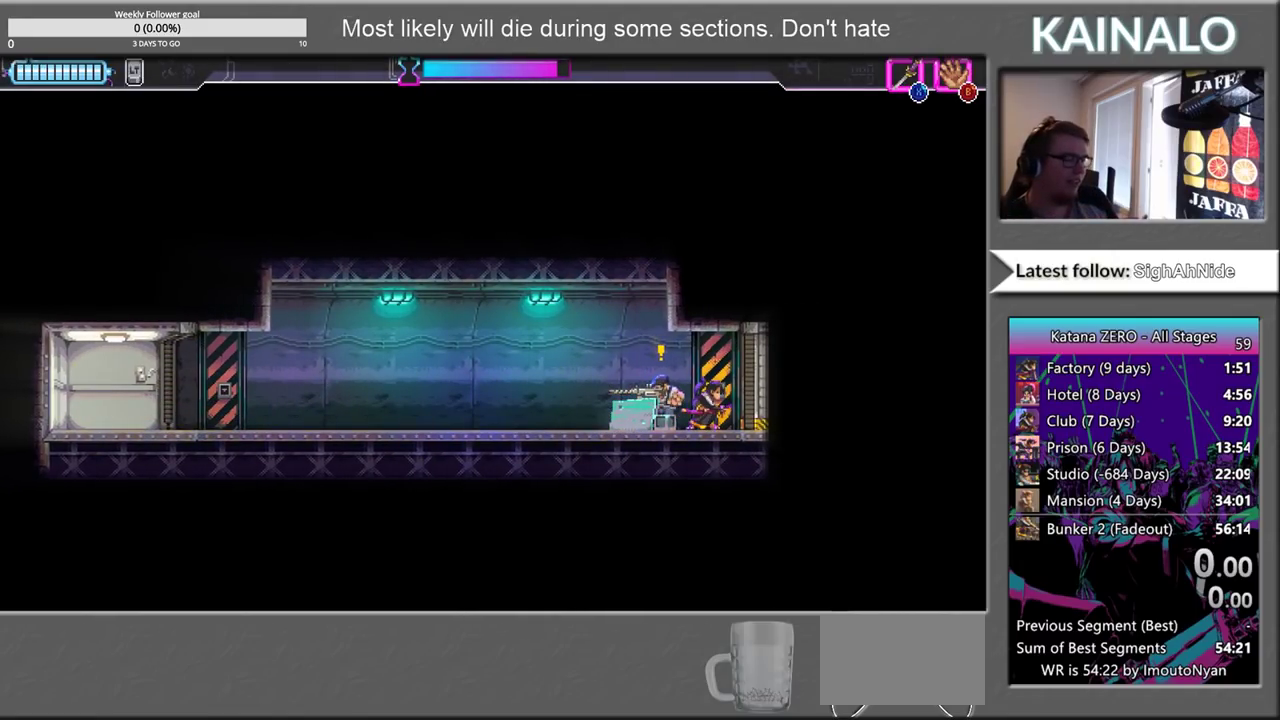
{"buttons": [], "left_stick": "center", "right_stick": "center", "events": [[133, "SELECT", "up"]]}
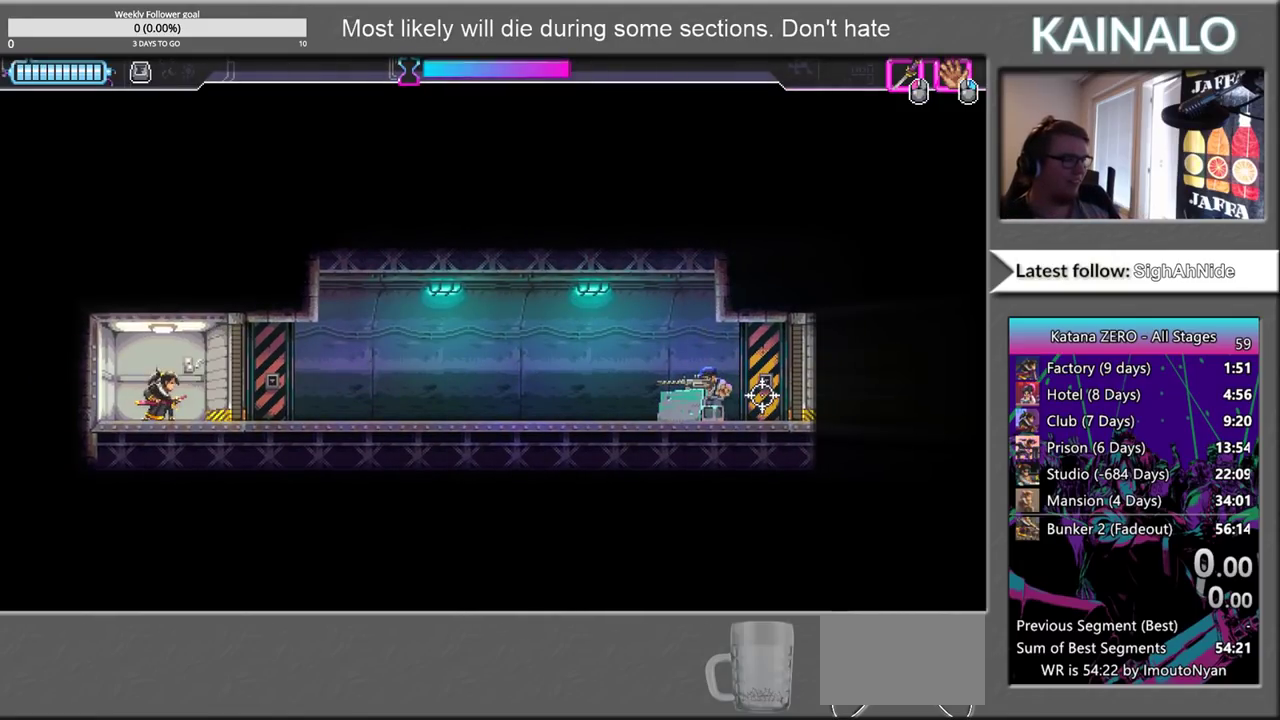
{"buttons": [], "left_stick": "center", "right_stick": "center", "events": [[17, "B", "down"], [117, "B", "up"]]}
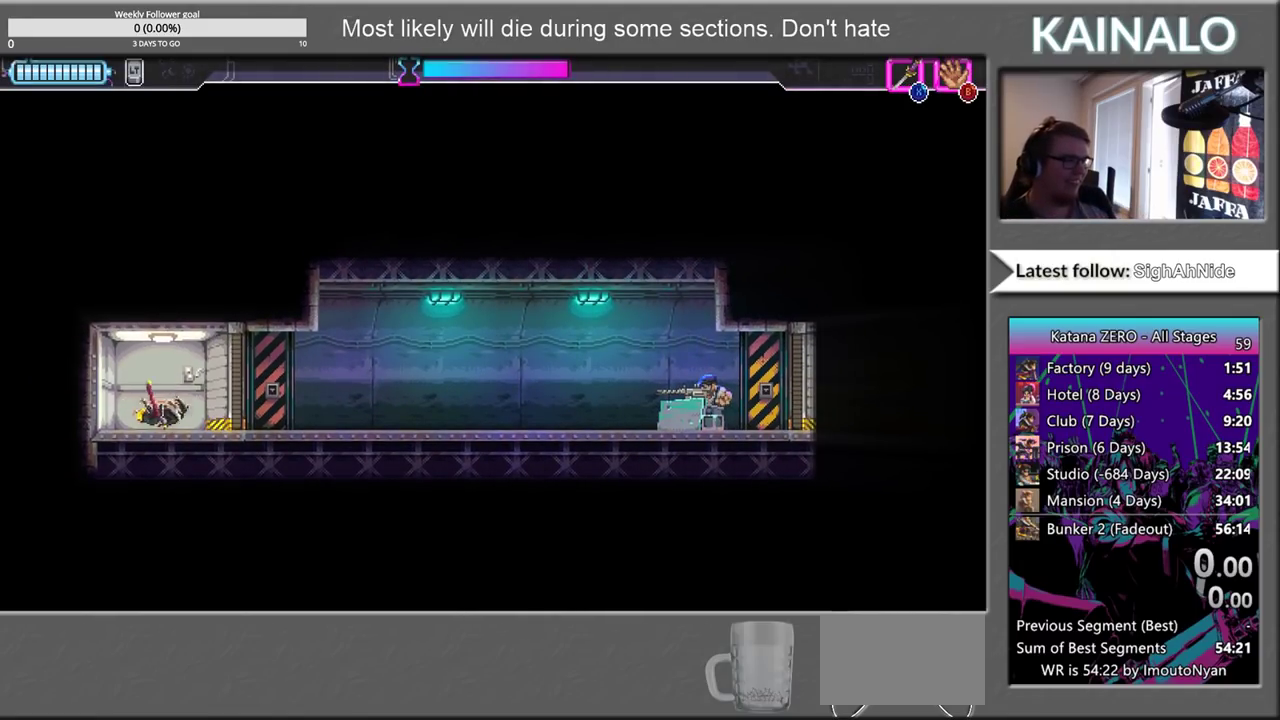
{"buttons": [], "left_stick": "center", "right_stick": "center", "events": []}
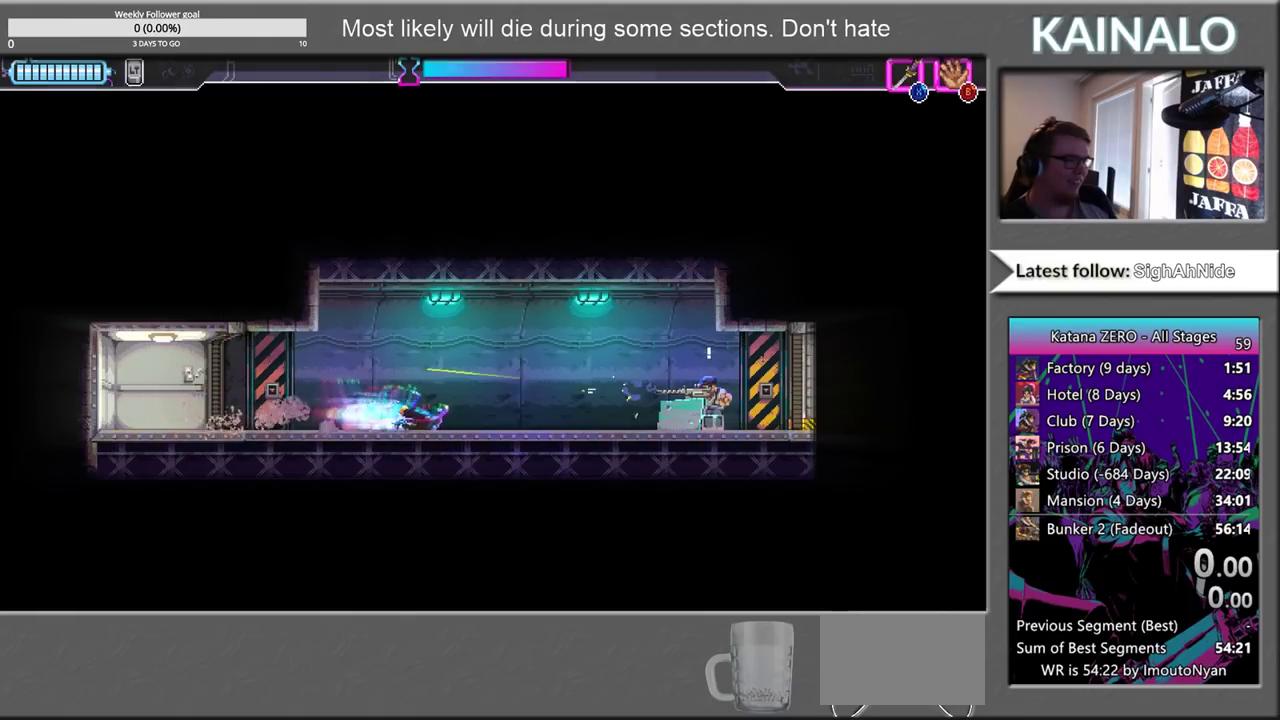
{"buttons": [], "left_stick": "center", "right_stick": "center", "events": []}
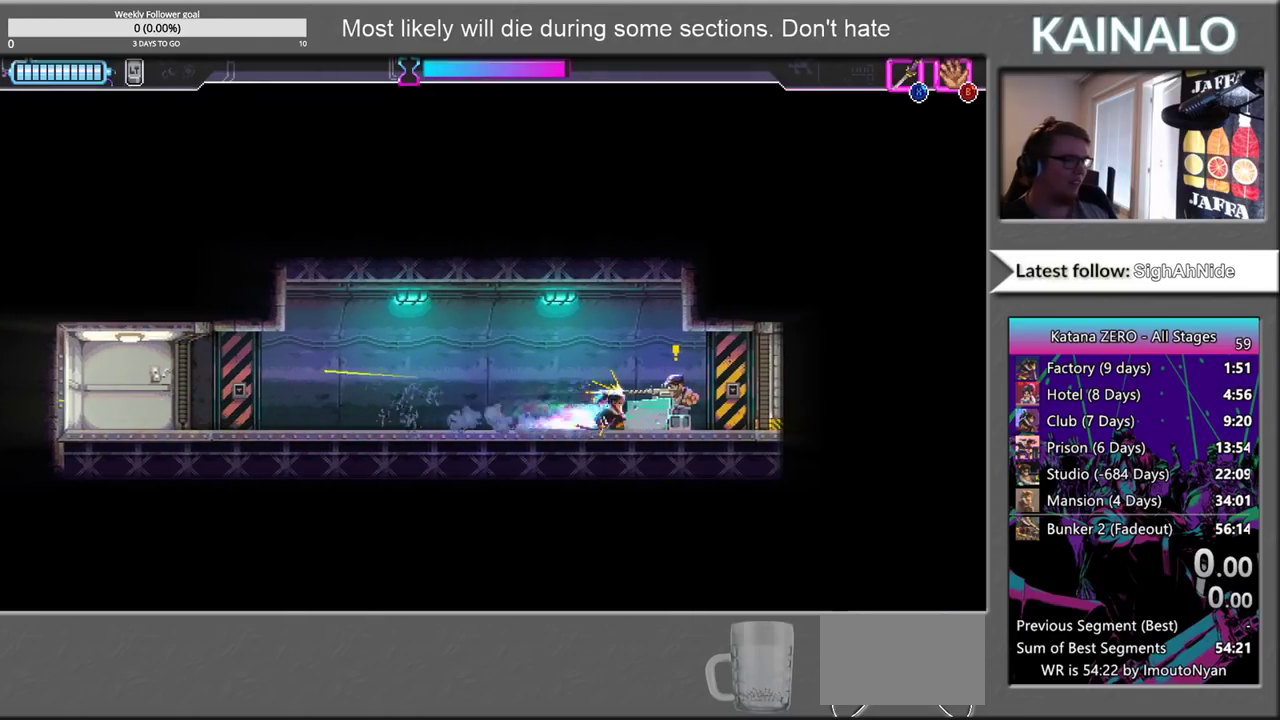
{"buttons": [], "left_stick": "center", "right_stick": "center", "events": []}
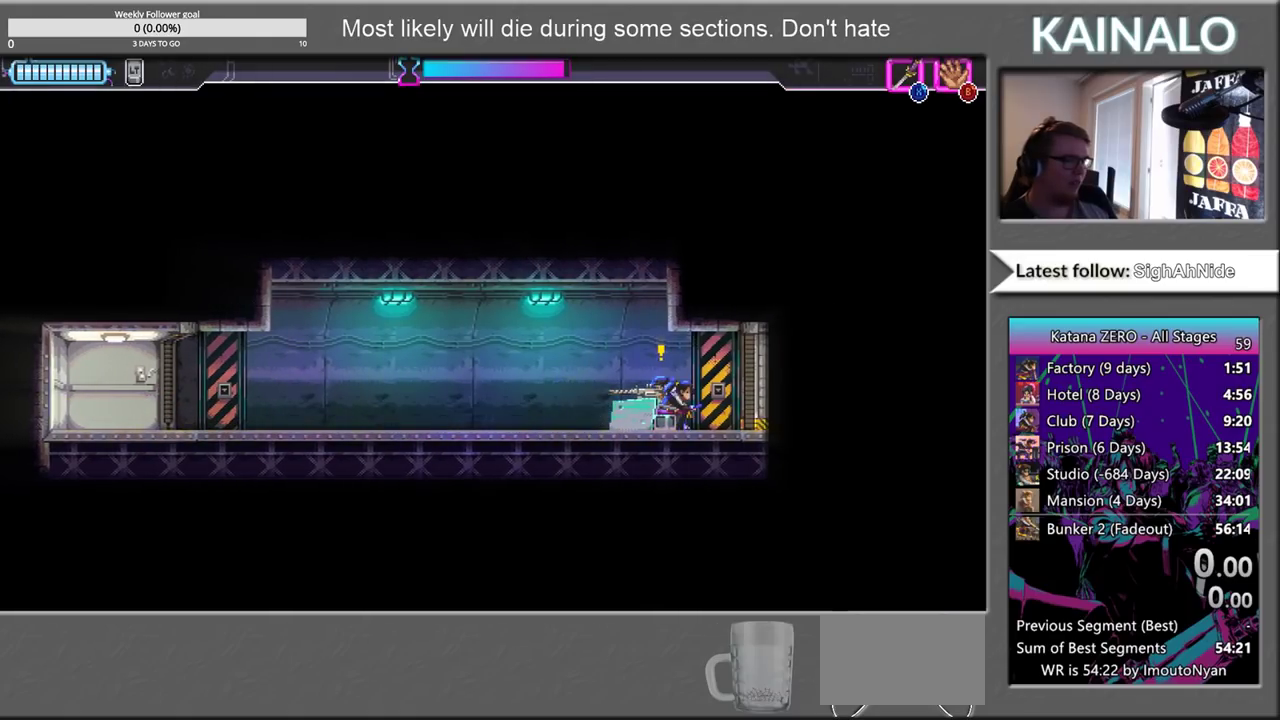
{"buttons": [], "left_stick": "center", "right_stick": "center", "events": [[67, "SELECT", "down"], [200, "SELECT", "up"], [383, "B", "down"], [450, "B", "up"]]}
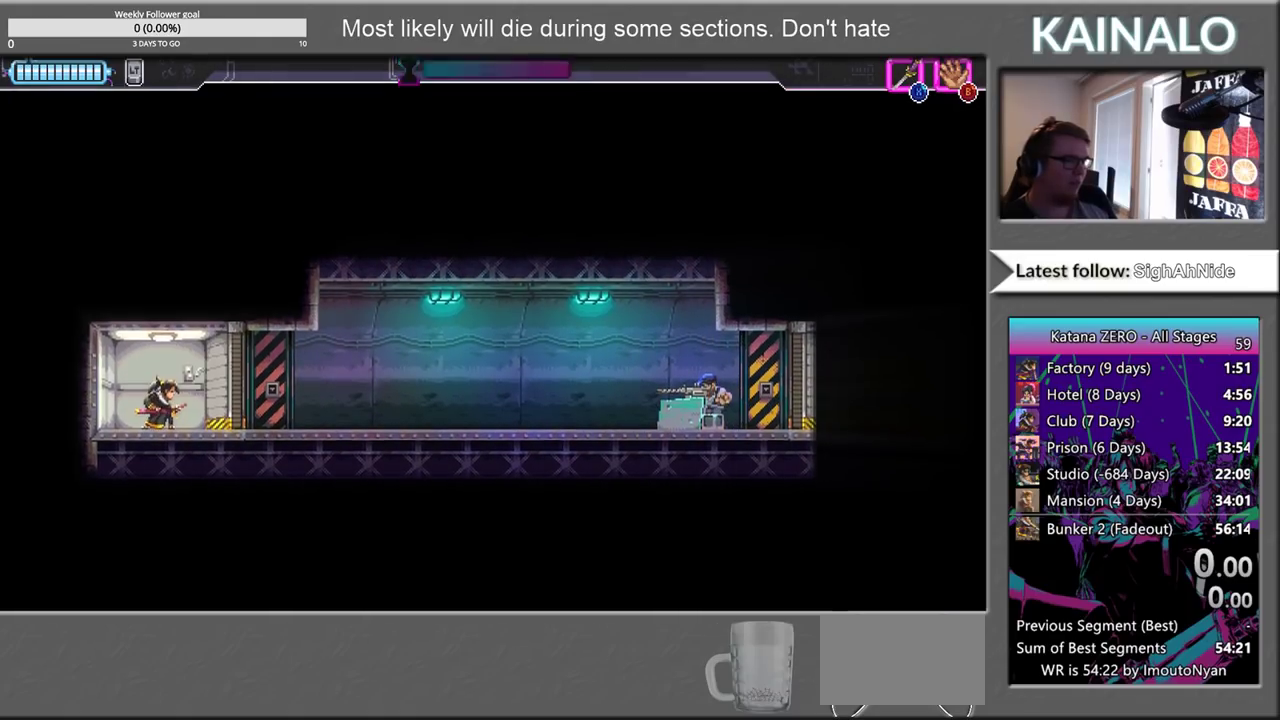
{"buttons": [], "left_stick": "center", "right_stick": "center", "events": []}
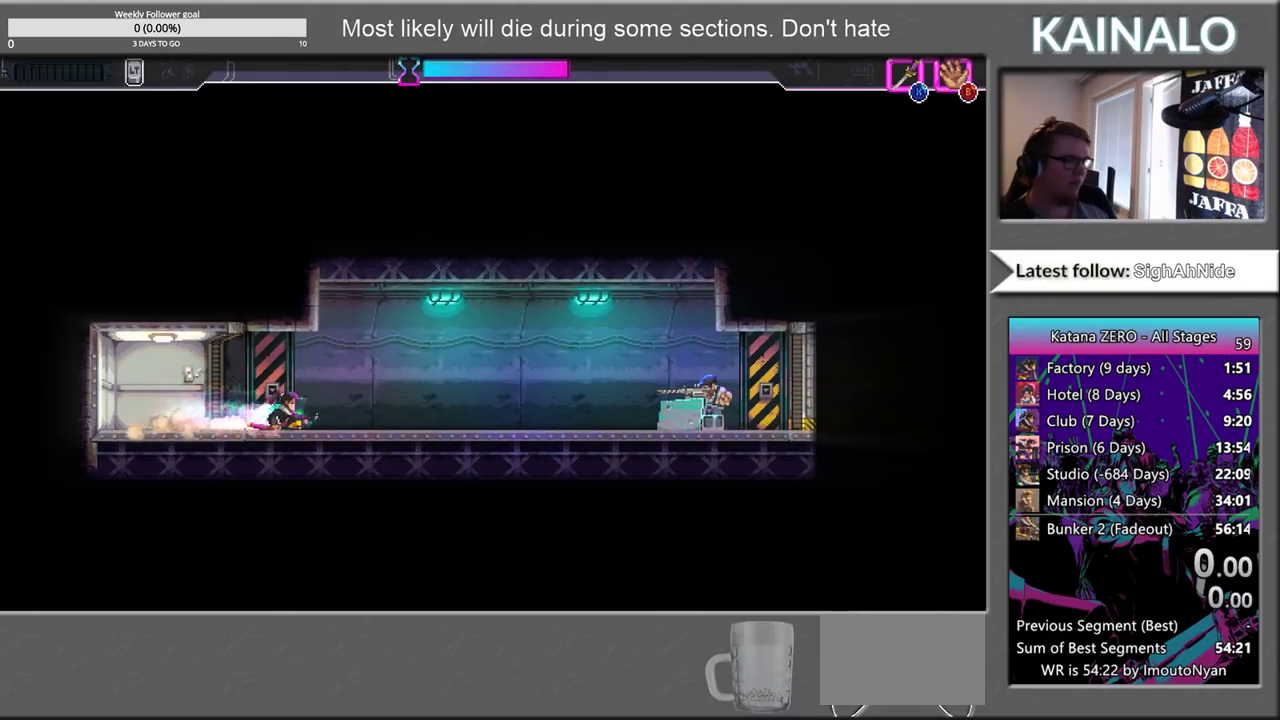
{"buttons": [], "left_stick": "center", "right_stick": "center", "events": []}
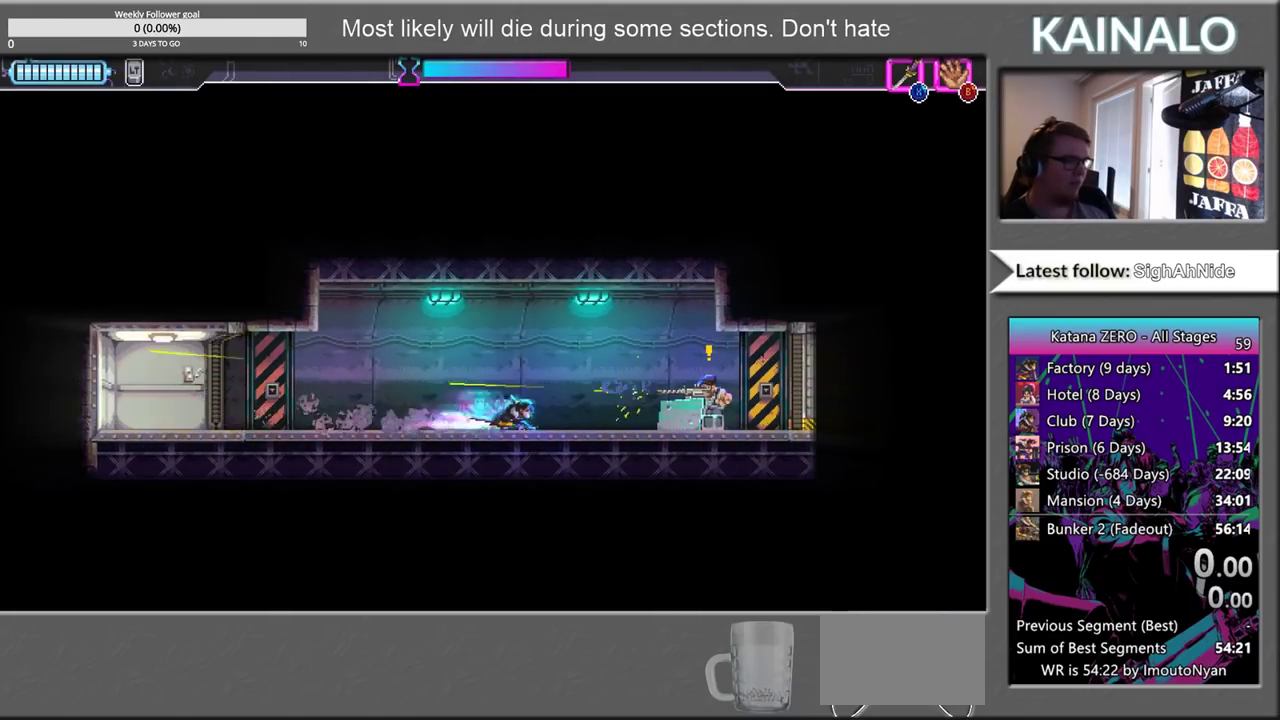
{"buttons": [], "left_stick": "center", "right_stick": "center", "events": []}